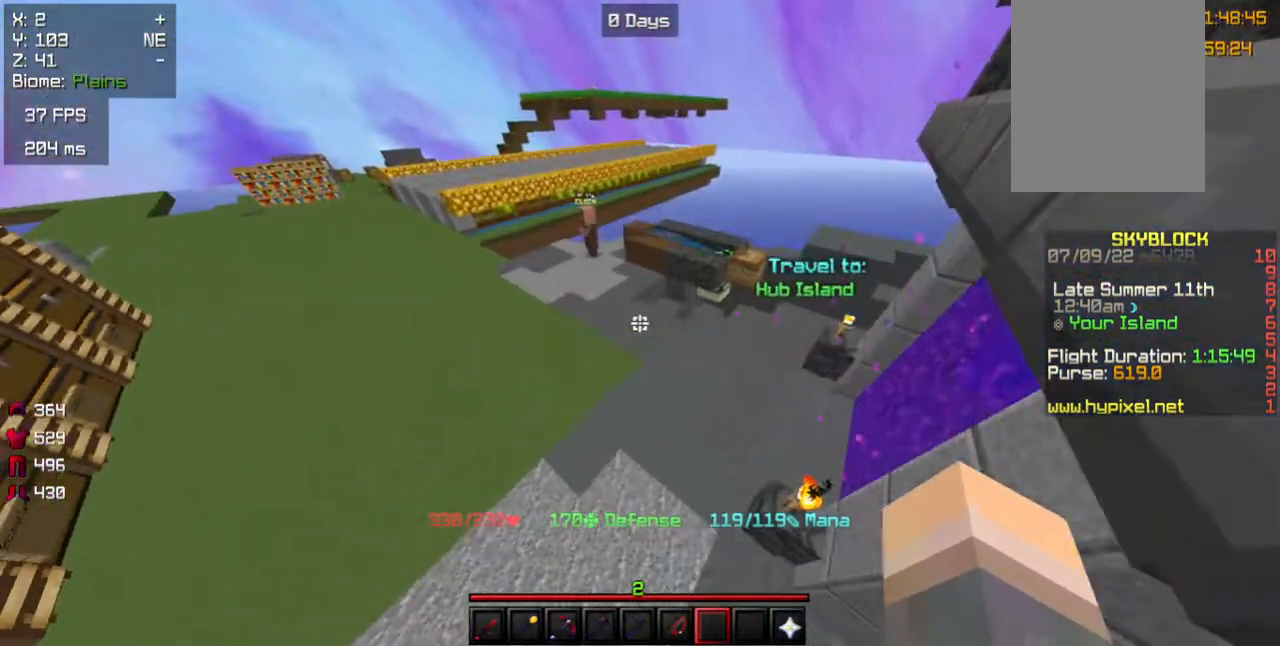
Gameplay with keyboard and mouse; each line is a JSON object with the keys and mouse buttons held at the frame after it. "events" lists presses ("down") and releases ("up") of "a", "d", "s", "w", "mouse_left" and "mouse_right" between this image and that frame as [ms after this image, input, new state], when the widget could be followed in between. "mouse_left", "mouse_right" = the "left", "right" buttons of the "mouse" list. No other keys are recorded. Fast repeated clicks can show as one long hold. Mouse movement is not recorded.
{"keys": ["w"], "mouse": [], "events": []}
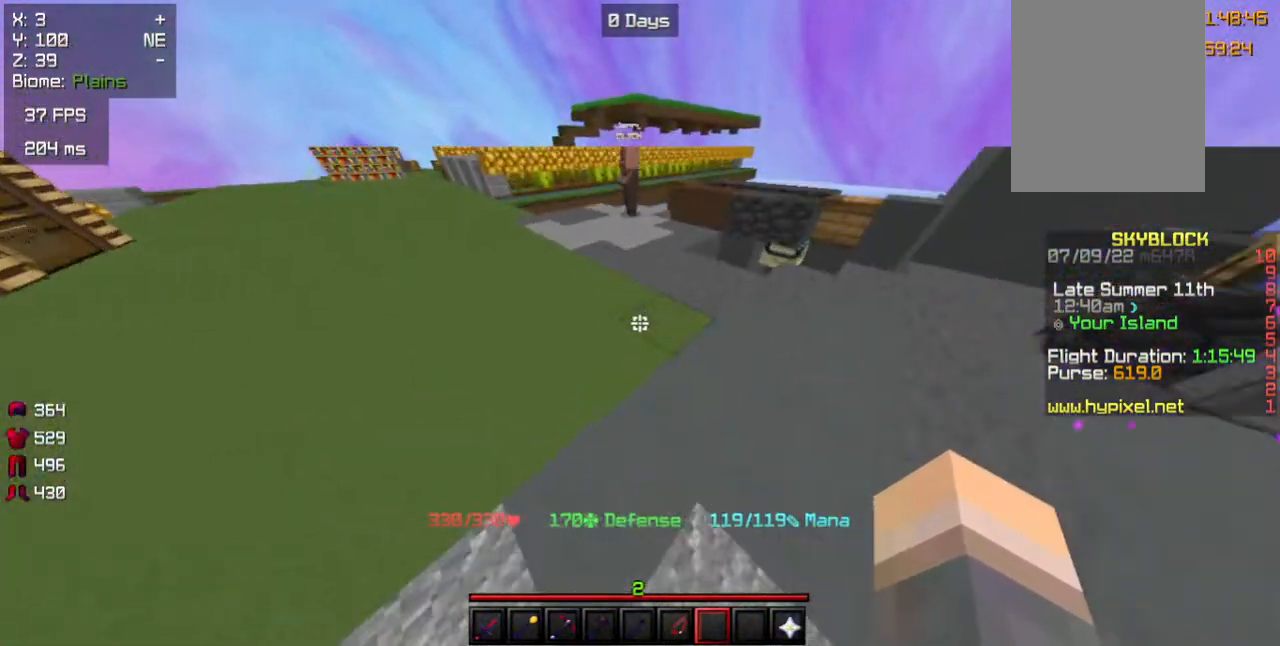
{"keys": ["d", "w"], "mouse": [], "events": [[283, "d", "down"]]}
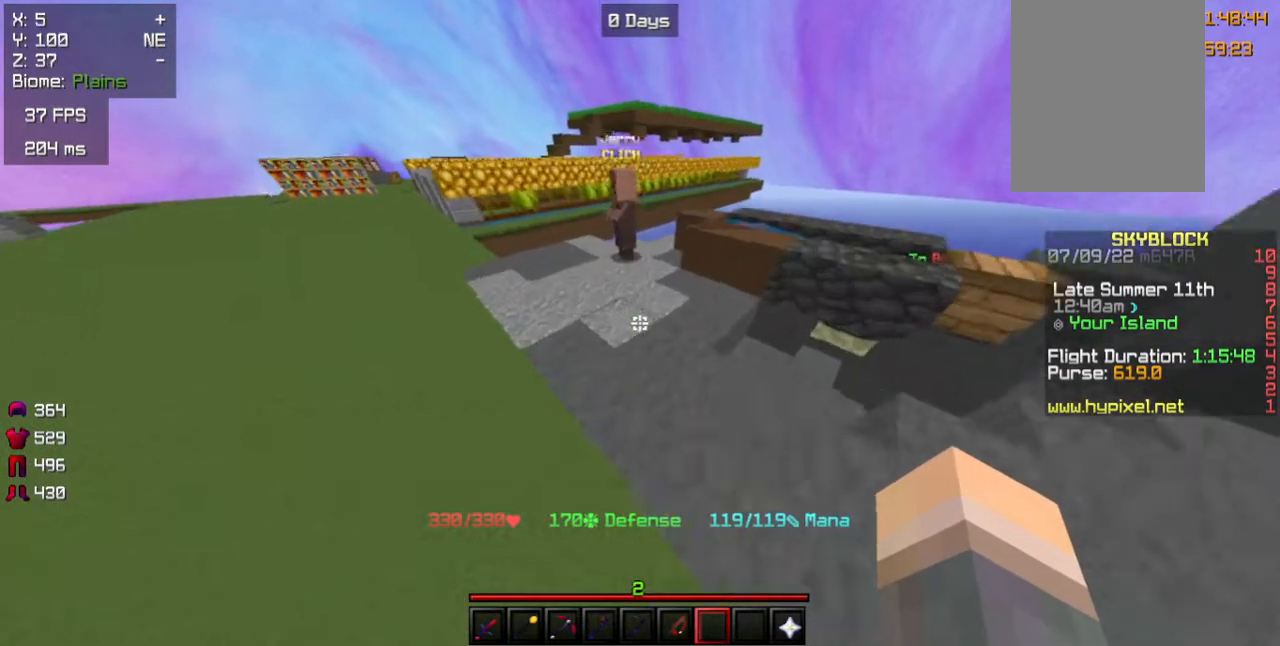
{"keys": ["d", "w"], "mouse": [], "events": []}
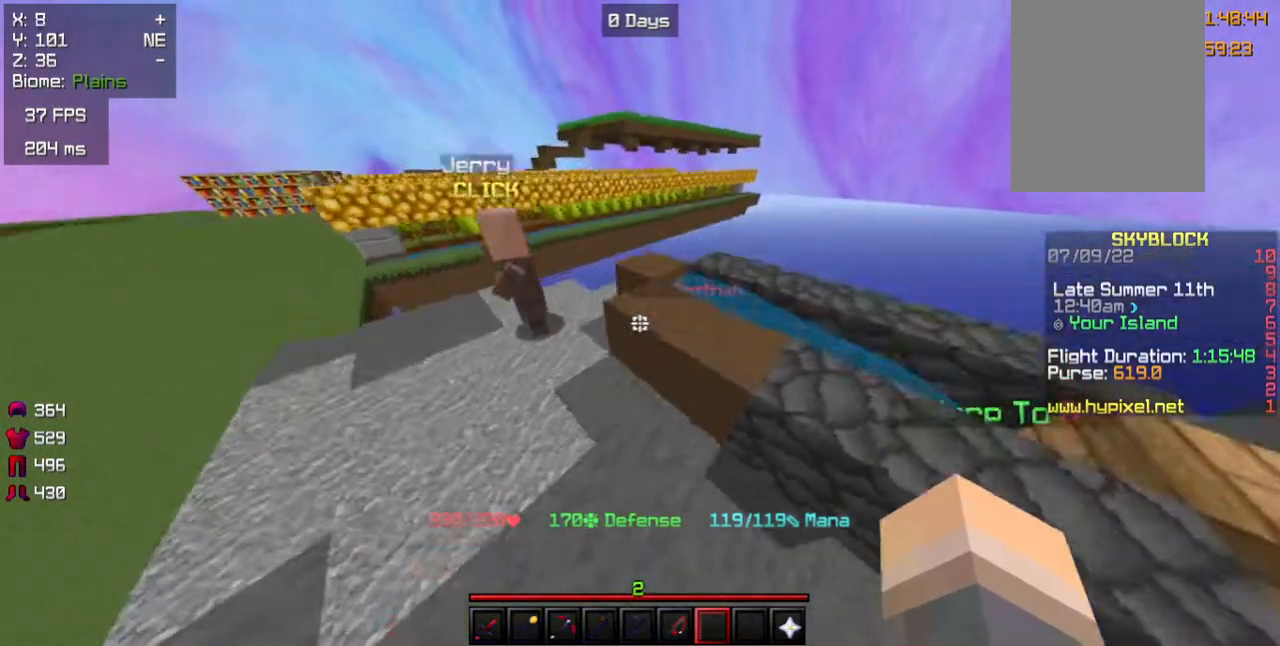
{"keys": ["w"], "mouse": [], "events": [[183, "d", "up"]]}
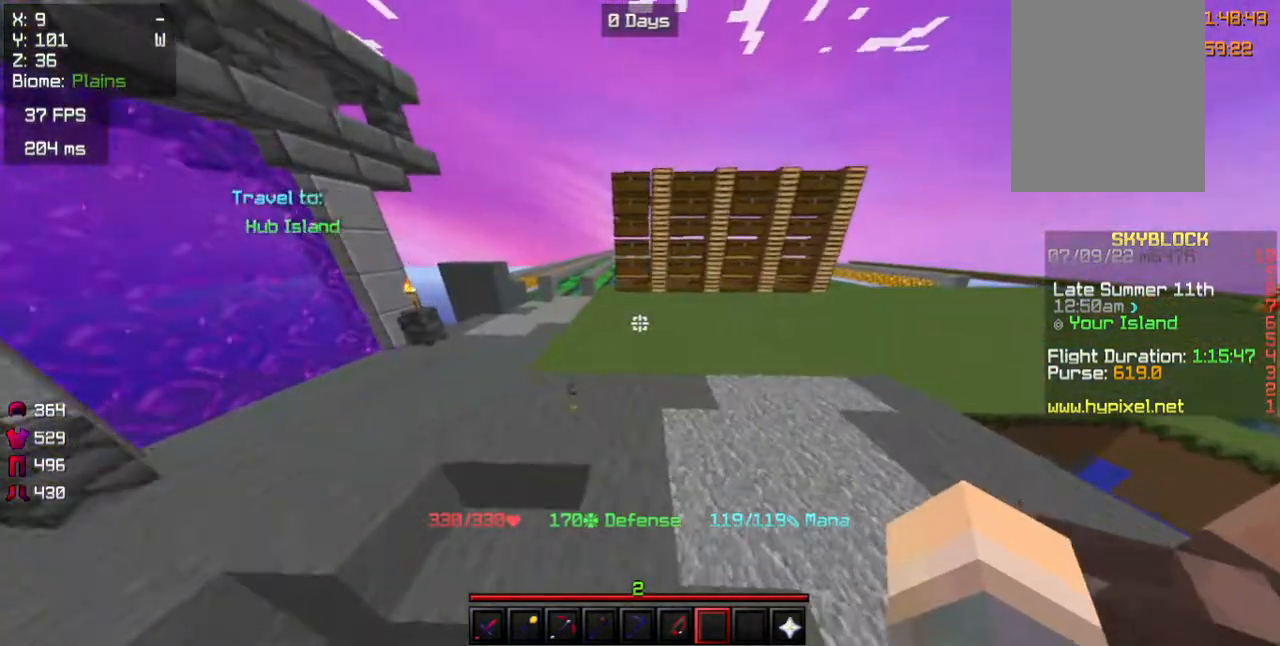
{"keys": ["w"], "mouse": [], "events": []}
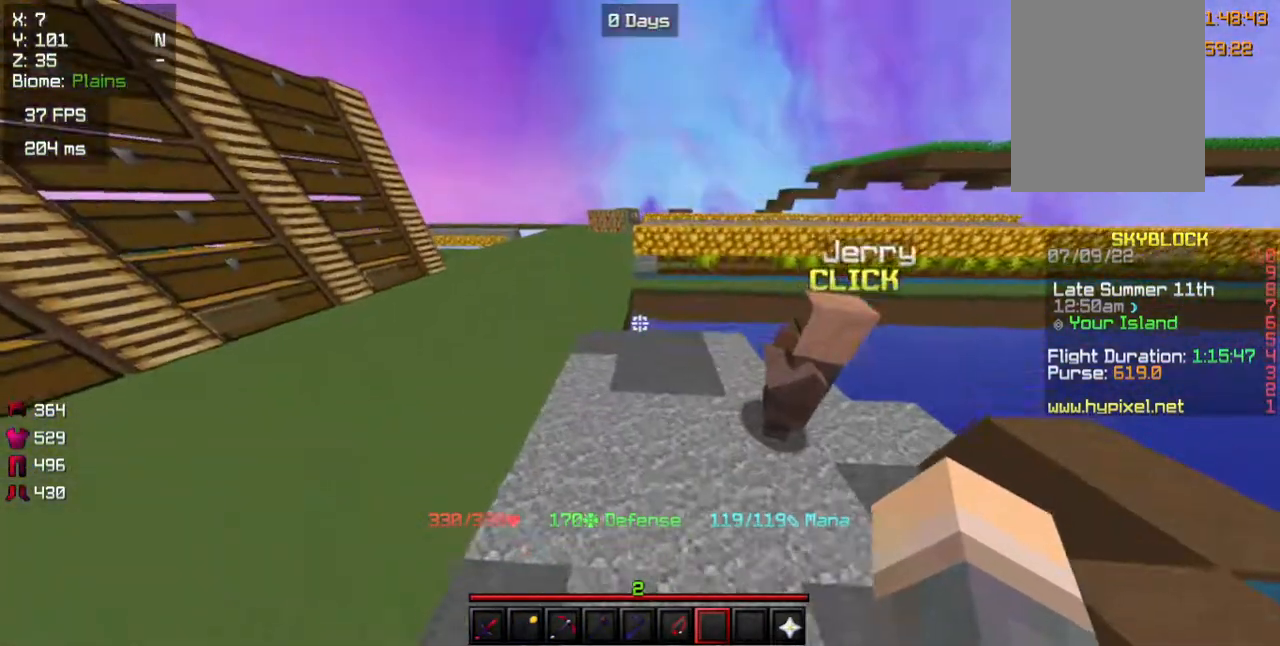
{"keys": ["w"], "mouse": [], "events": [[200, "d", "down"], [400, "d", "up"]]}
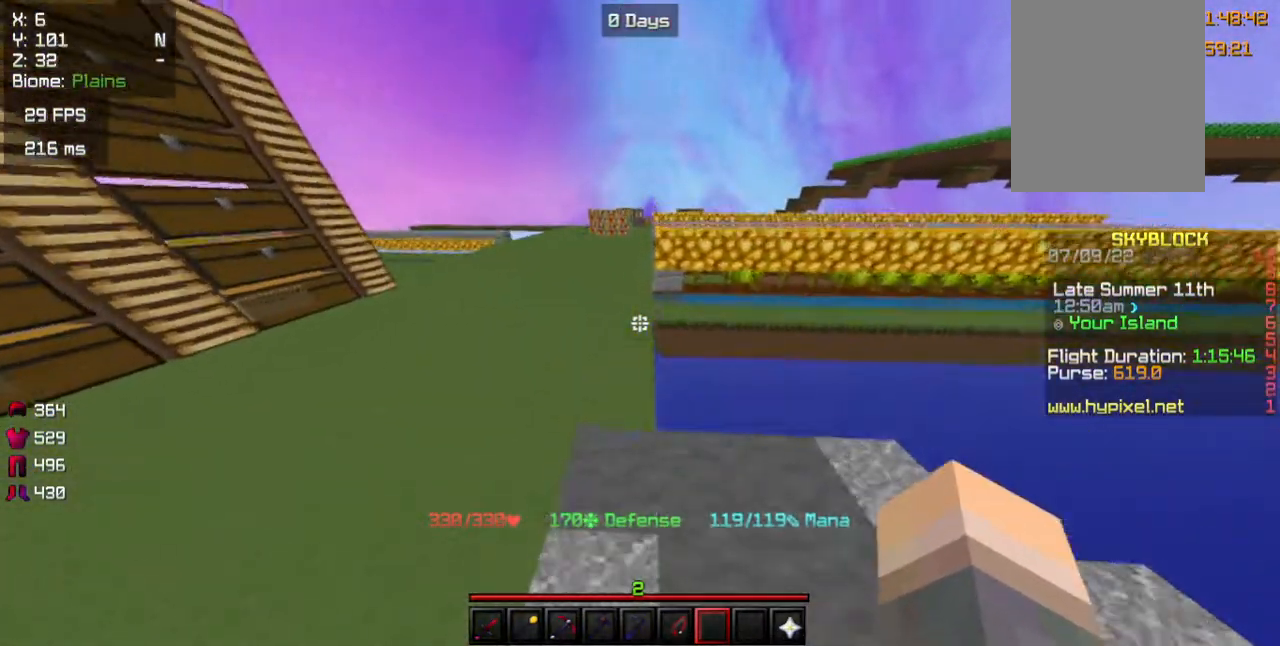
{"keys": ["a", "w"], "mouse": [], "events": [[217, "a", "down"]]}
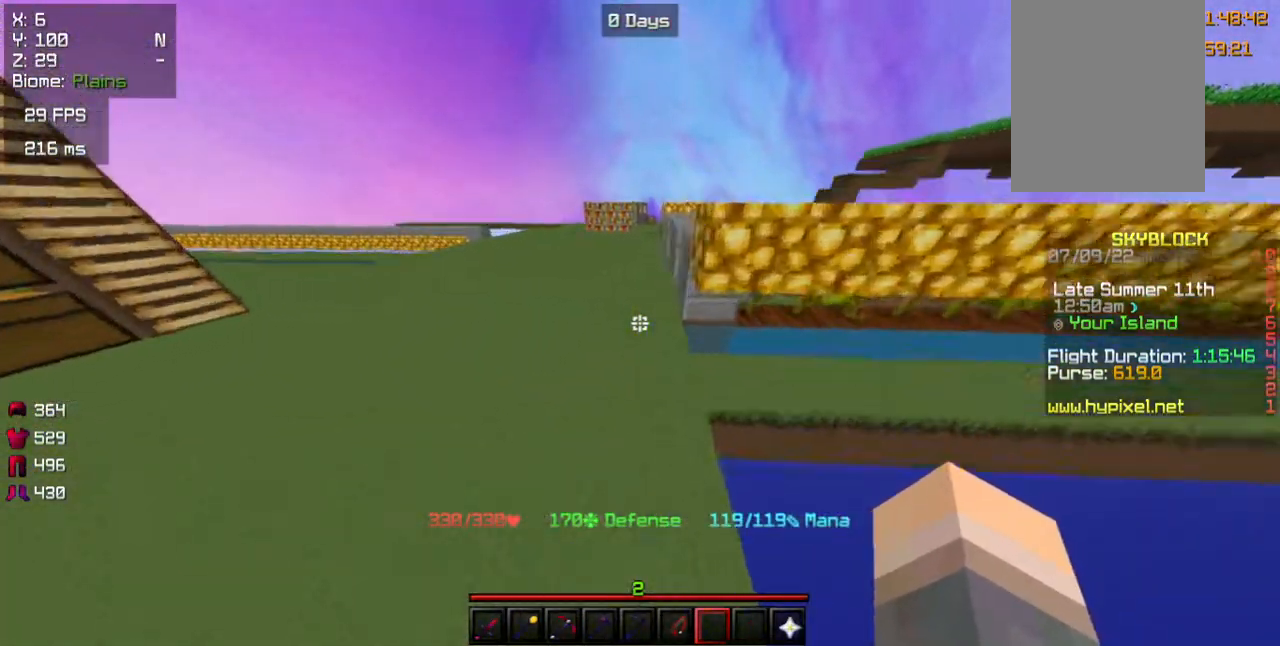
{"keys": ["w"], "mouse": [], "events": [[33, "a", "up"], [167, "d", "down"], [433, "d", "up"]]}
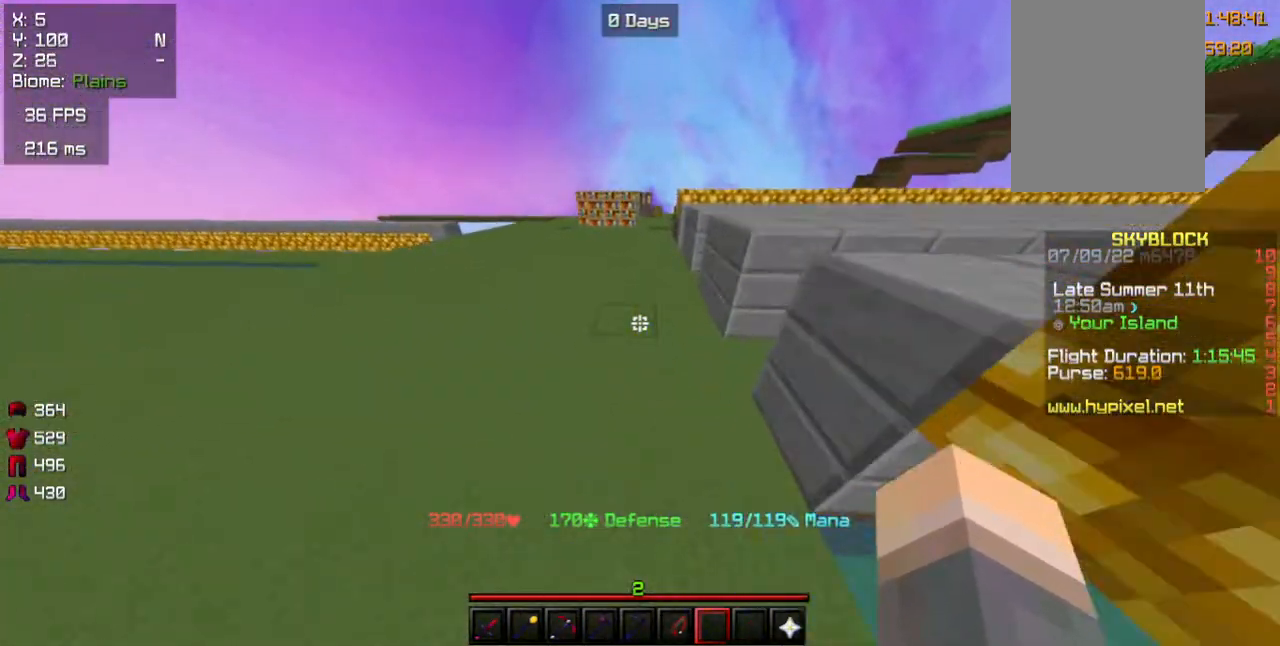
{"keys": ["w"], "mouse": [], "events": []}
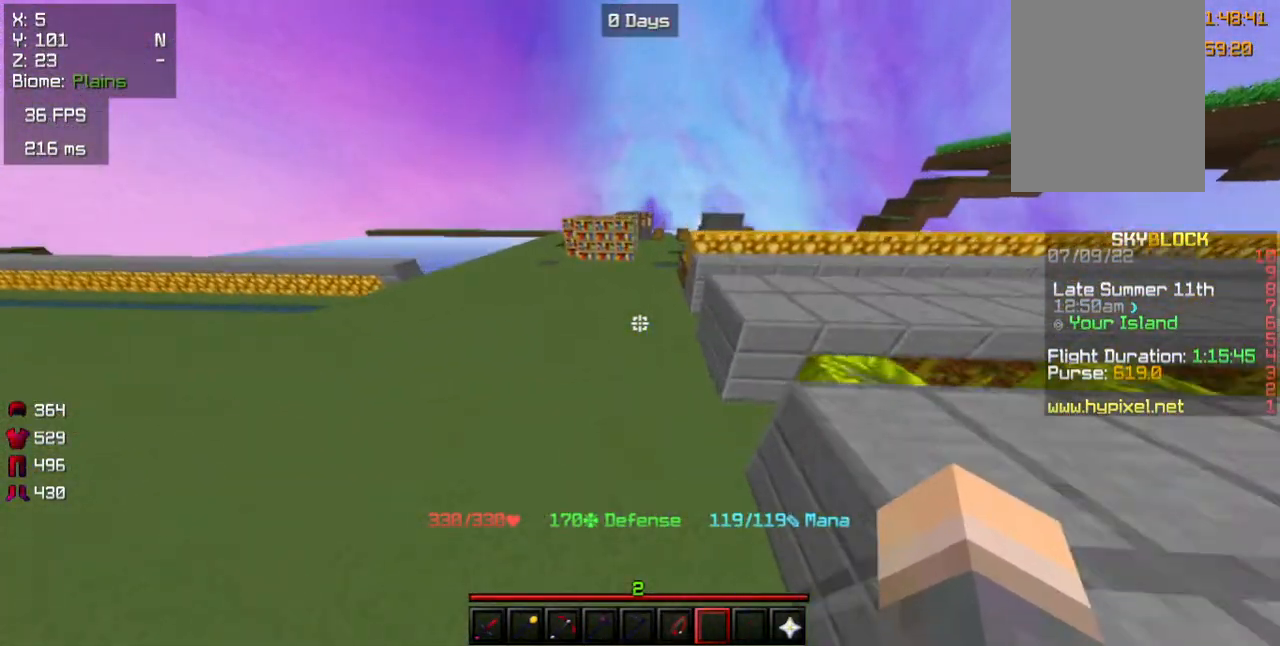
{"keys": ["w"], "mouse": [], "events": []}
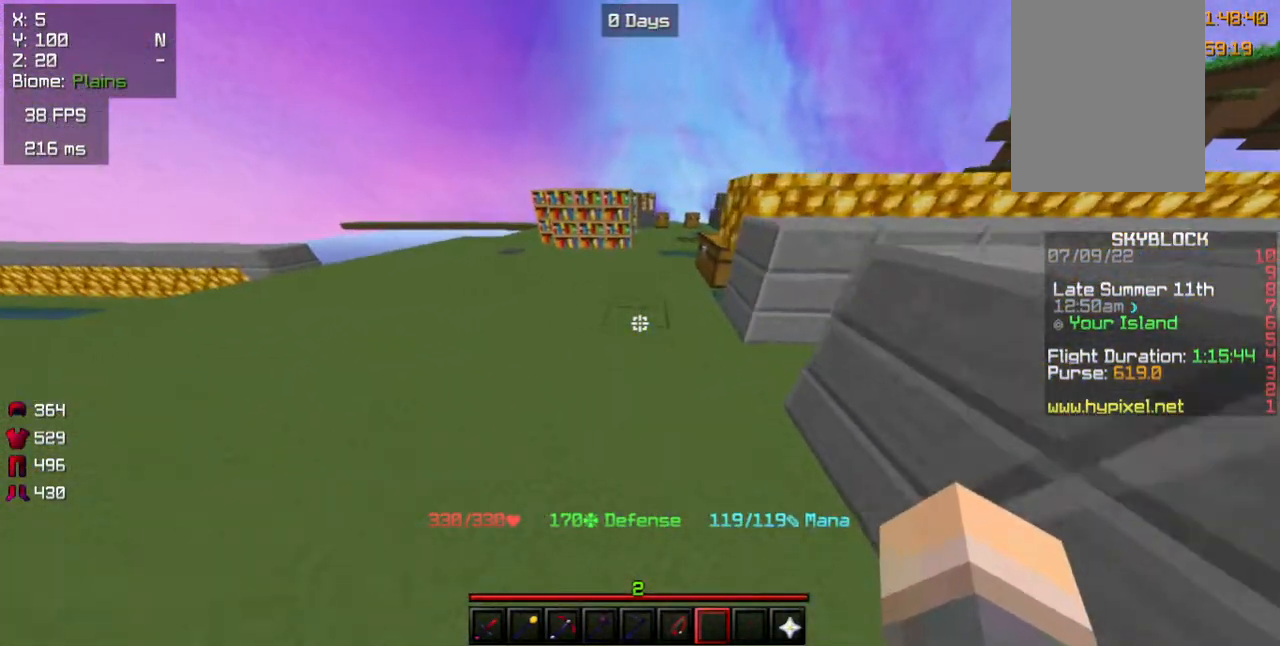
{"keys": ["w"], "mouse": [], "events": [[33, "d", "down"], [267, "d", "up"]]}
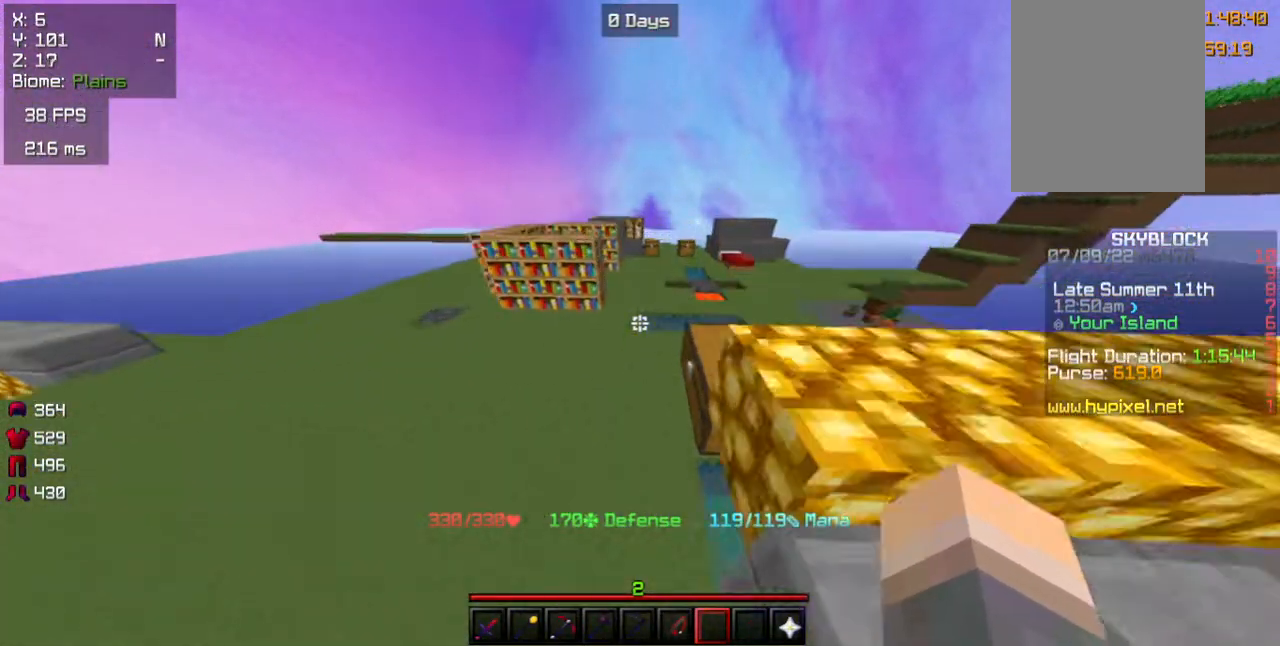
{"keys": ["w"], "mouse": [], "events": [[233, "d", "down"], [433, "d", "up"]]}
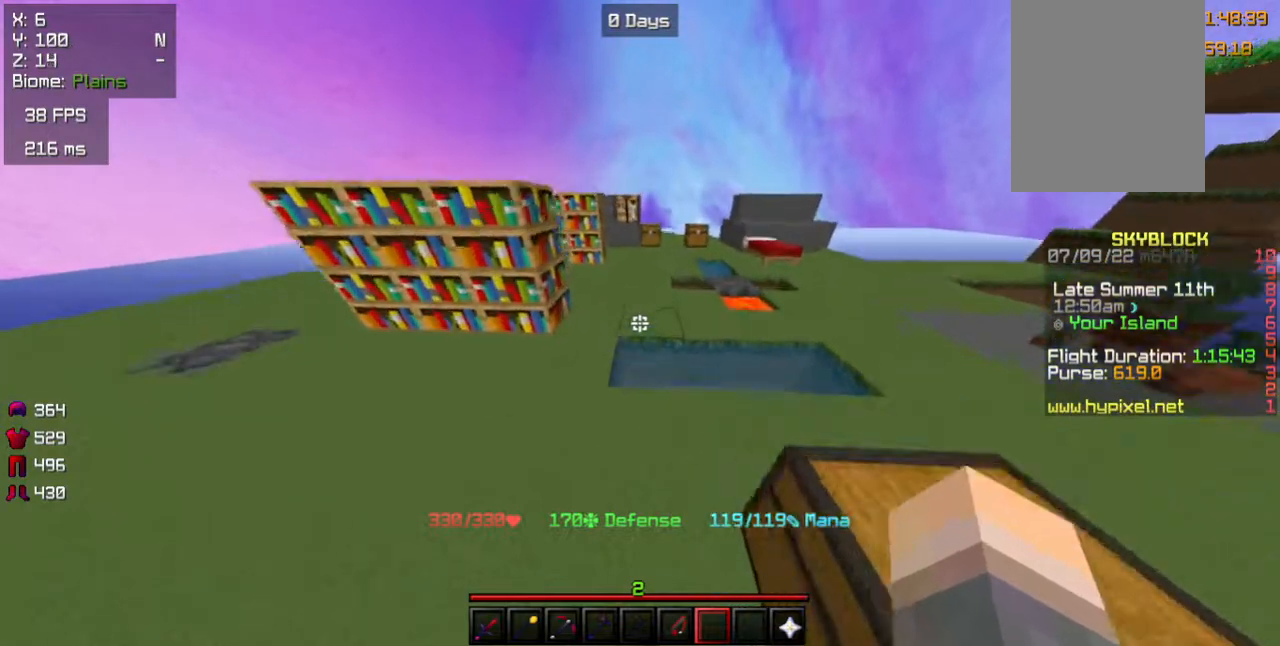
{"keys": ["d", "w"], "mouse": [], "events": [[317, "d", "down"]]}
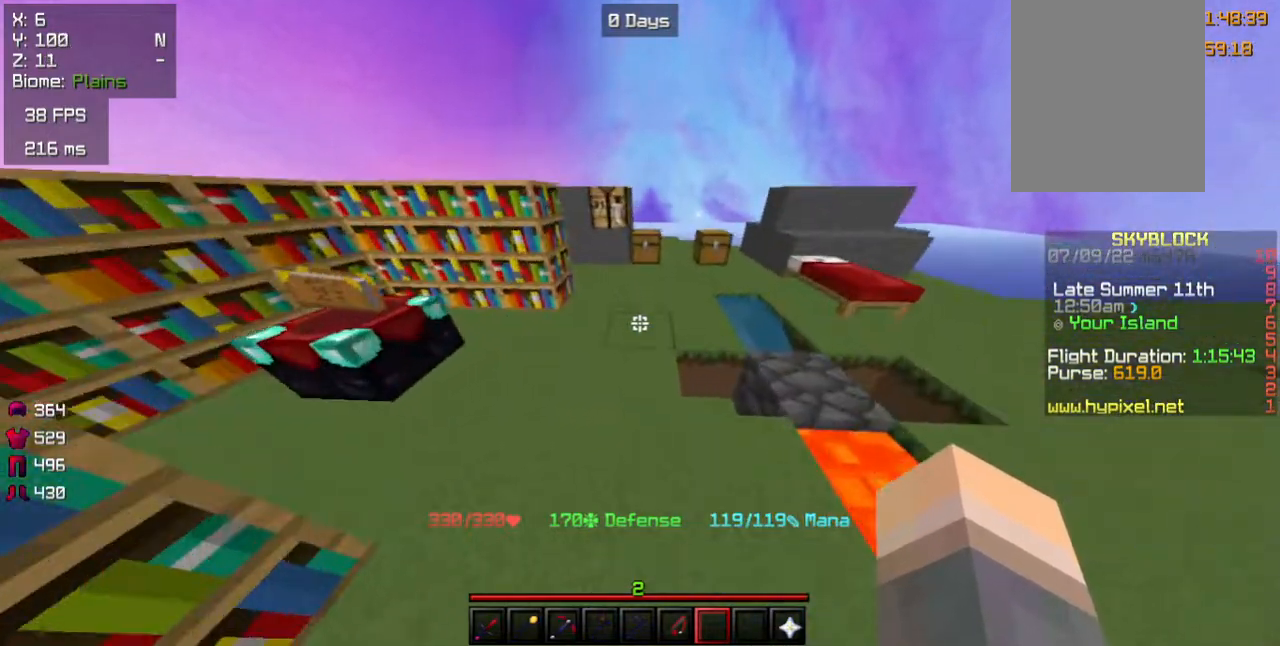
{"keys": ["d", "w"], "mouse": [], "events": [[33, "d", "up"], [267, "d", "down"]]}
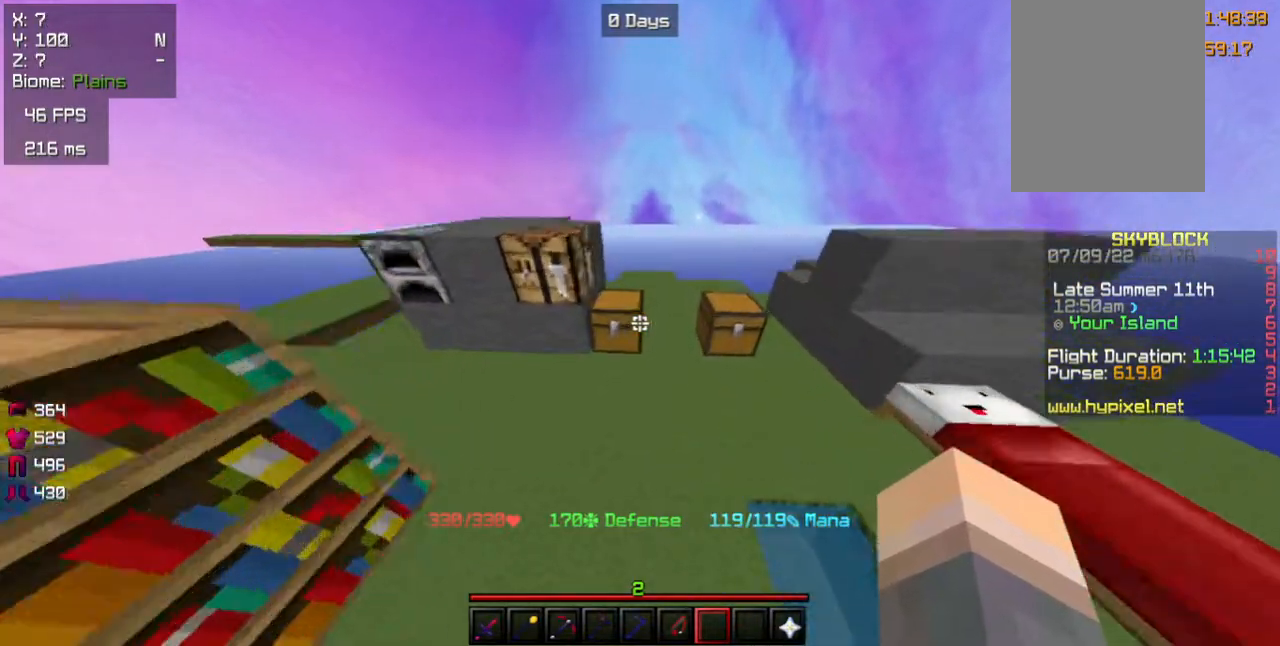
{"keys": ["a", "w"], "mouse": [], "events": [[133, "d", "up"], [250, "a", "down"]]}
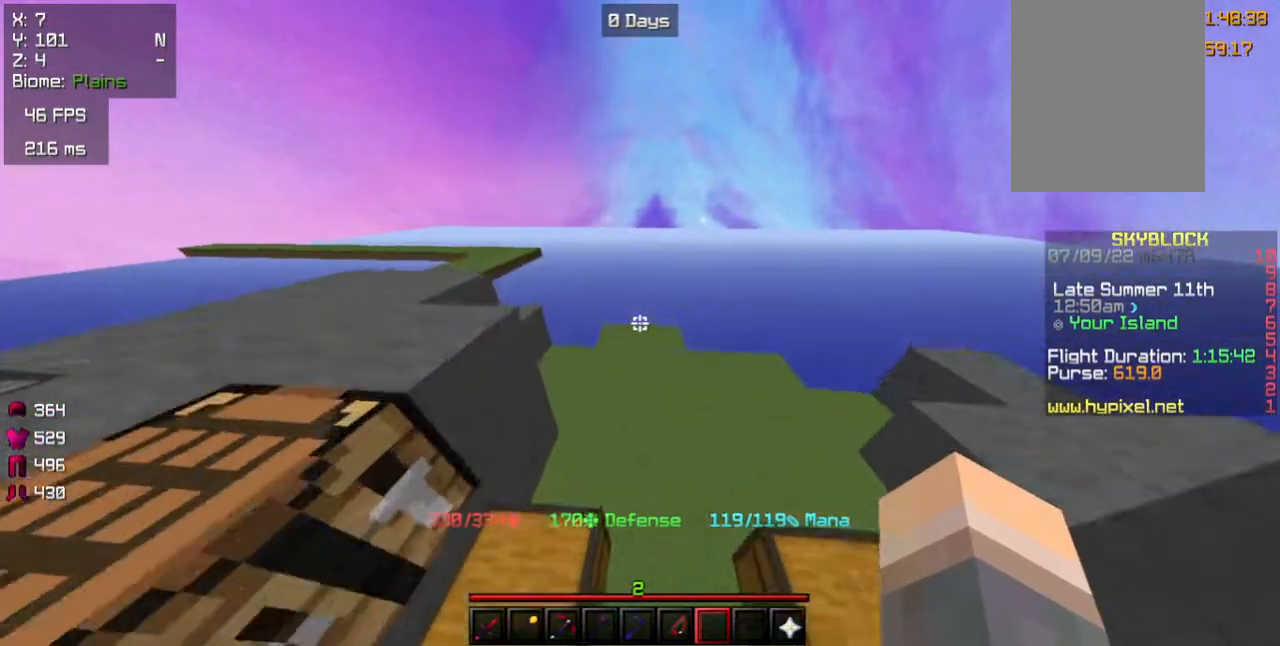
{"keys": ["a", "w"], "mouse": [], "events": []}
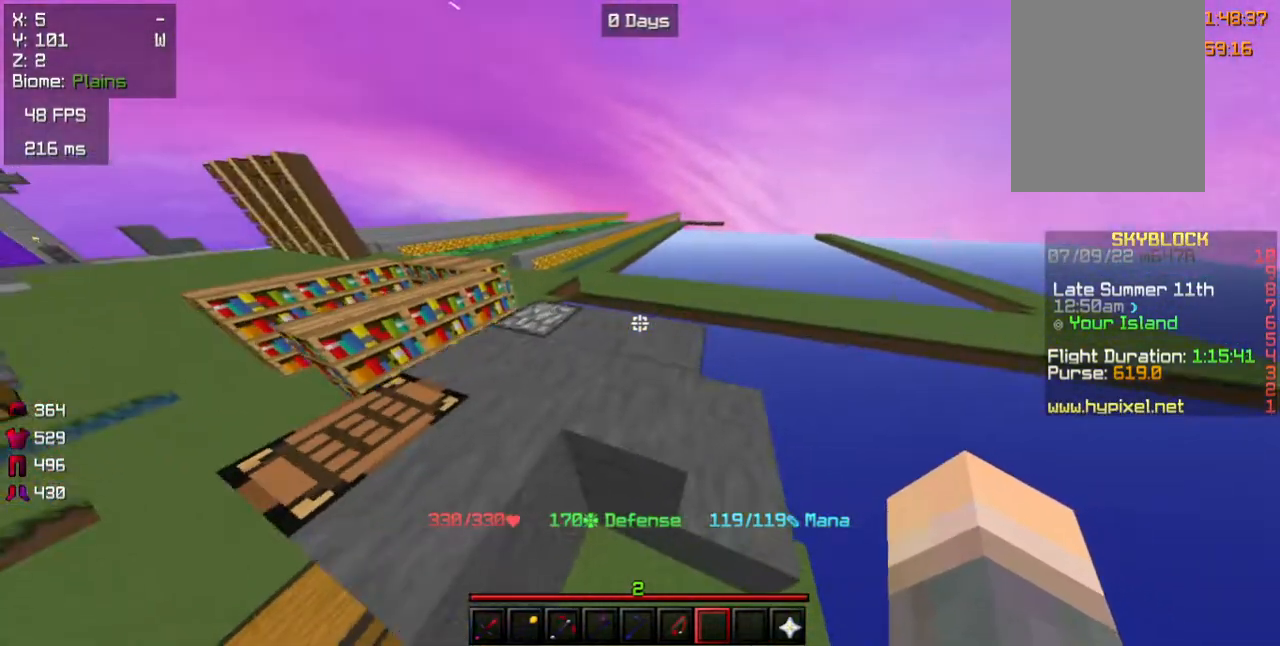
{"keys": ["d", "s"], "mouse": []}
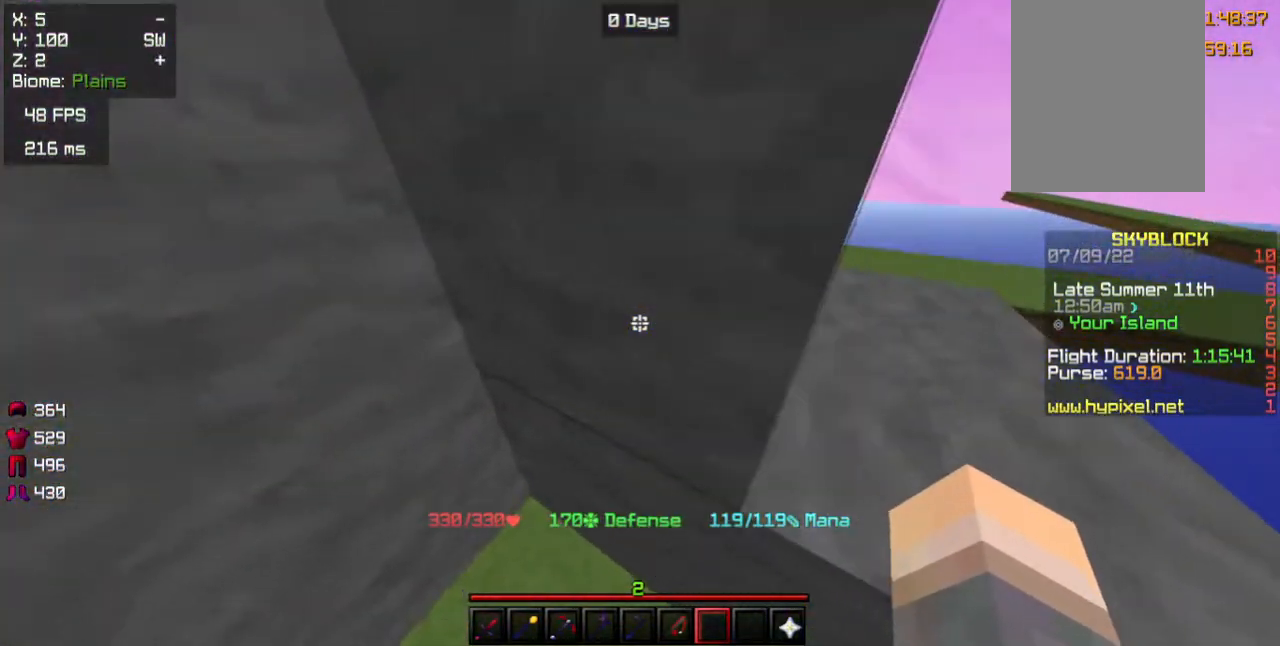
{"keys": ["w"], "mouse": [], "events": [[200, "s", "up"], [233, "w", "down"], [333, "d", "up"]]}
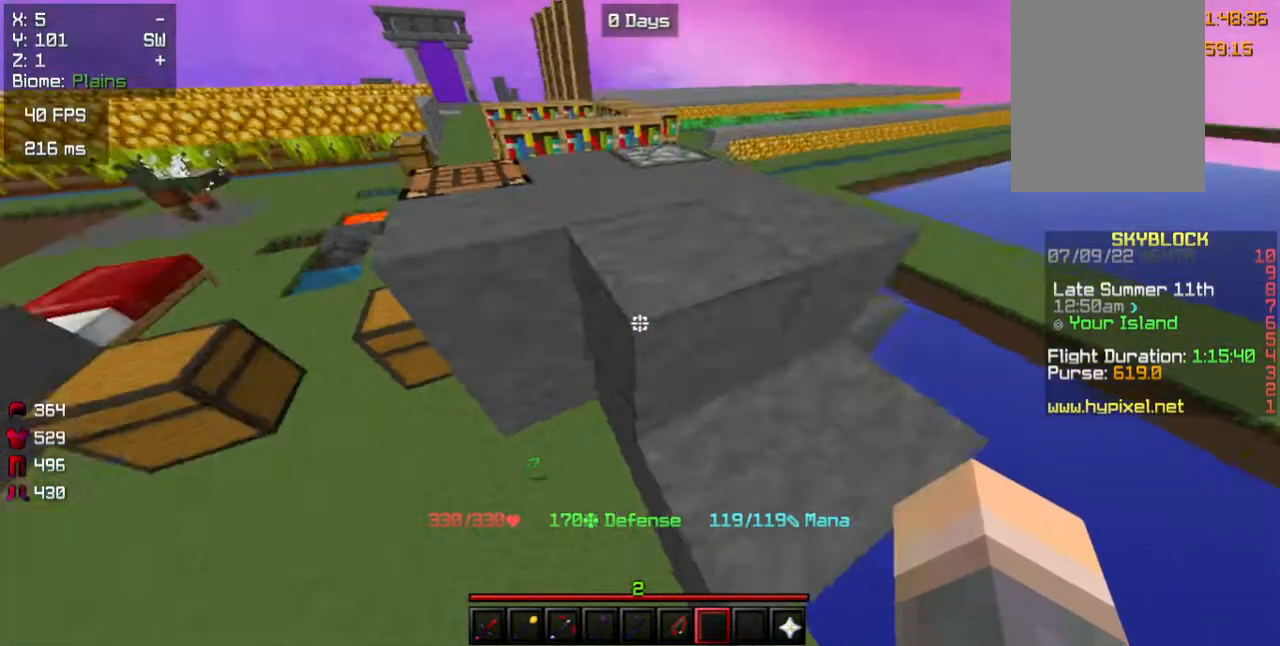
{"keys": ["a", "w"], "mouse": [], "events": [[367, "a", "down"]]}
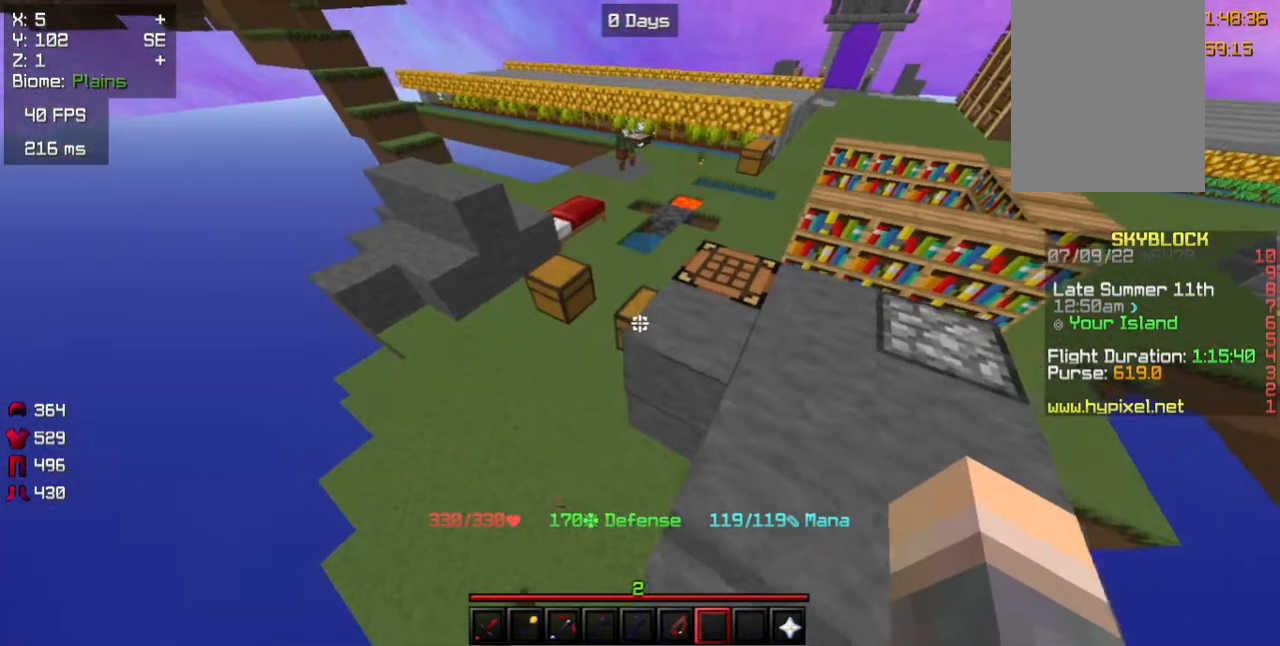
{"keys": ["w"], "mouse": ["right"], "events": [[350, "mouse_right", "down"], [483, "a", "up"]]}
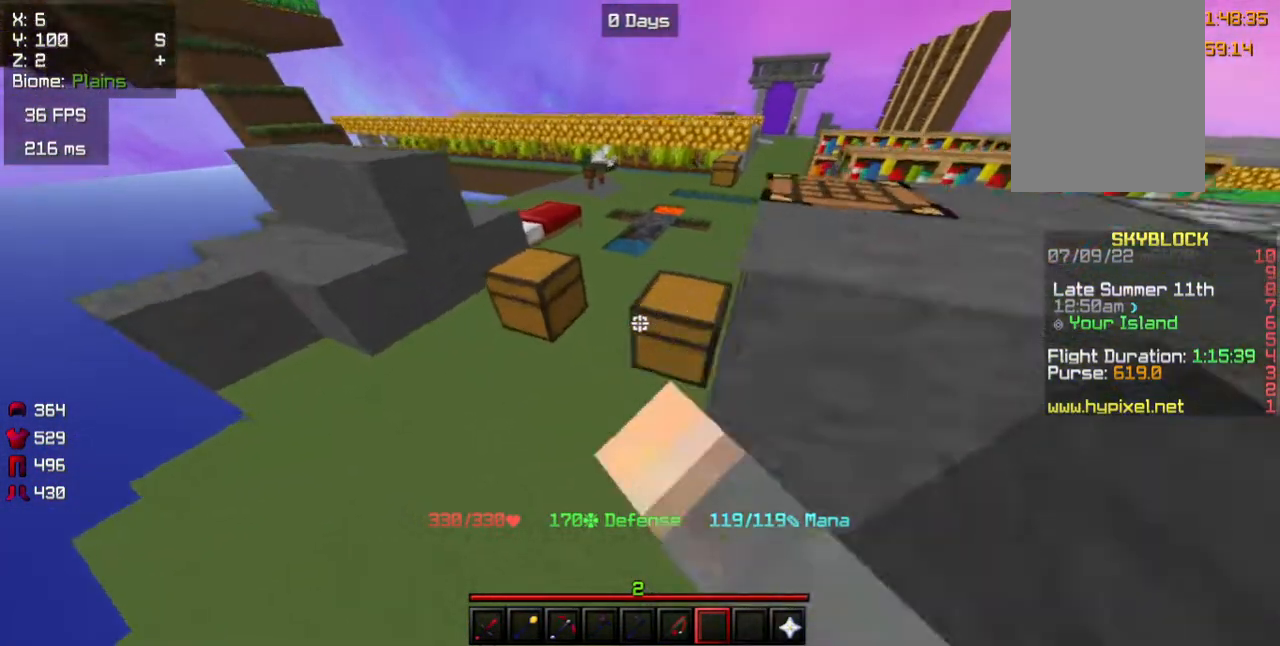
{"keys": [], "mouse": [], "events": [[83, "mouse_right", "up"], [483, "w", "up"]]}